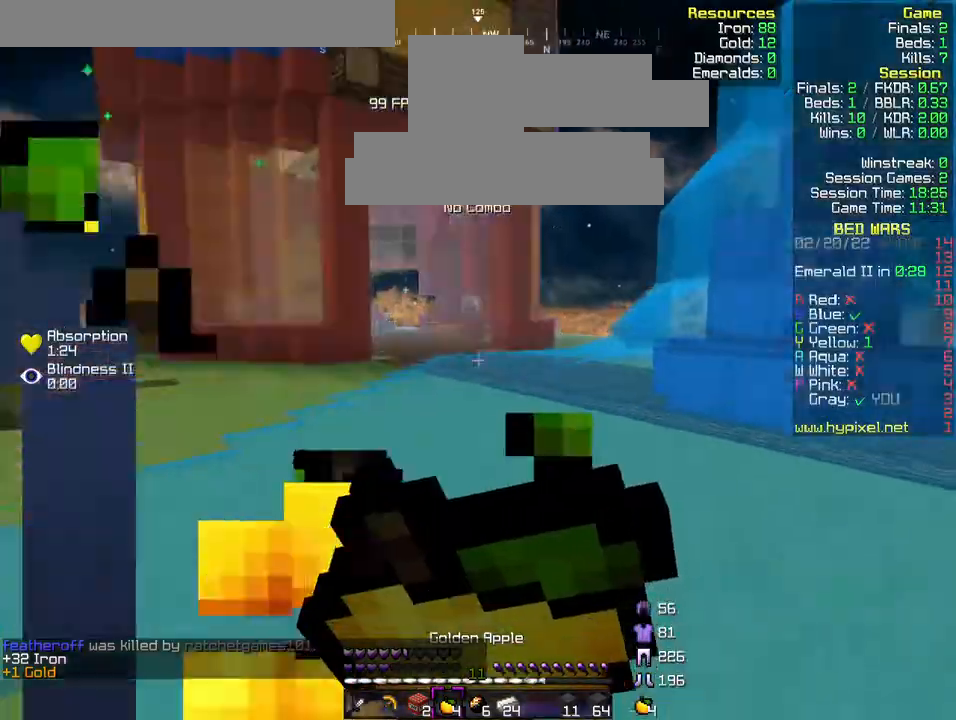
Gameplay with keyboard; each line is a JSON object with the keys held at the frame after it. "events" lists presses ("down") and releases ("up") of "a", "d", "s" and "w" between this image and that frame as [ms after this image, input, new state], when the widget could be followed in between. No other keys are recorded. Mouse input is not recorded.
{"keys": ["a"], "events": [[267, "d", "up"], [467, "a", "down"]]}
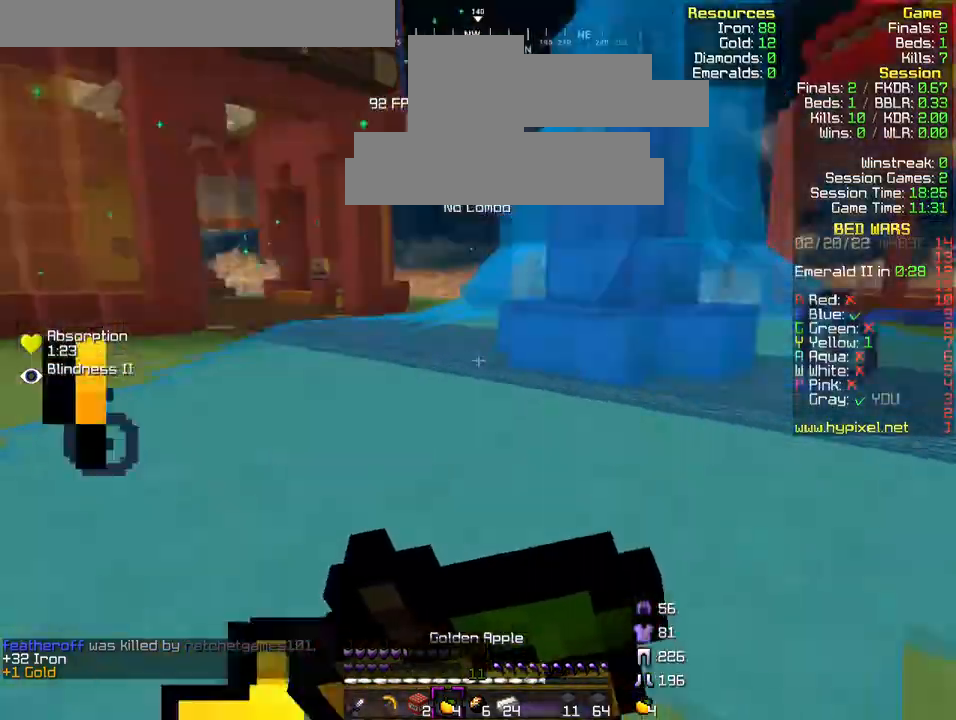
{"keys": [], "events": [[100, "a", "up"]]}
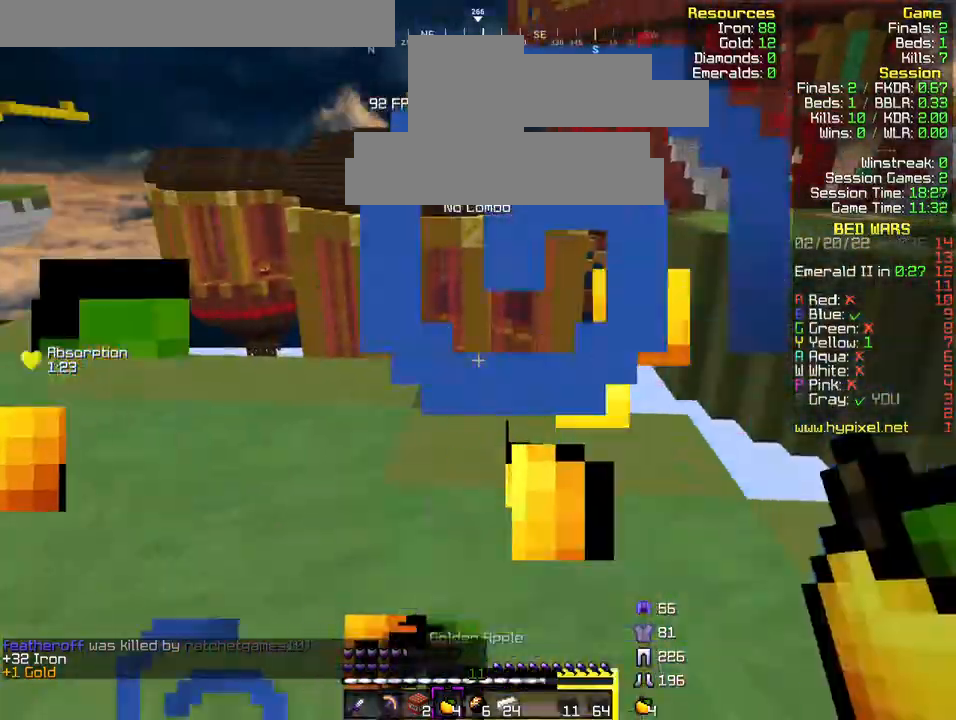
{"keys": ["w"], "events": [[33, "w", "down"], [167, "w", "up"], [233, "w", "down"]]}
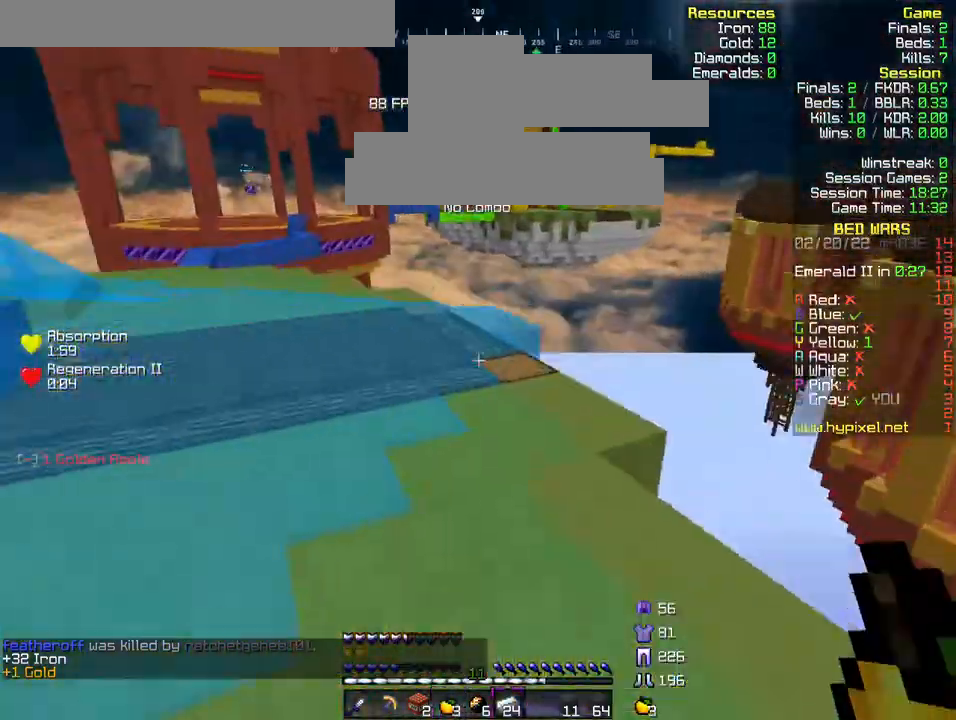
{"keys": ["w"], "events": []}
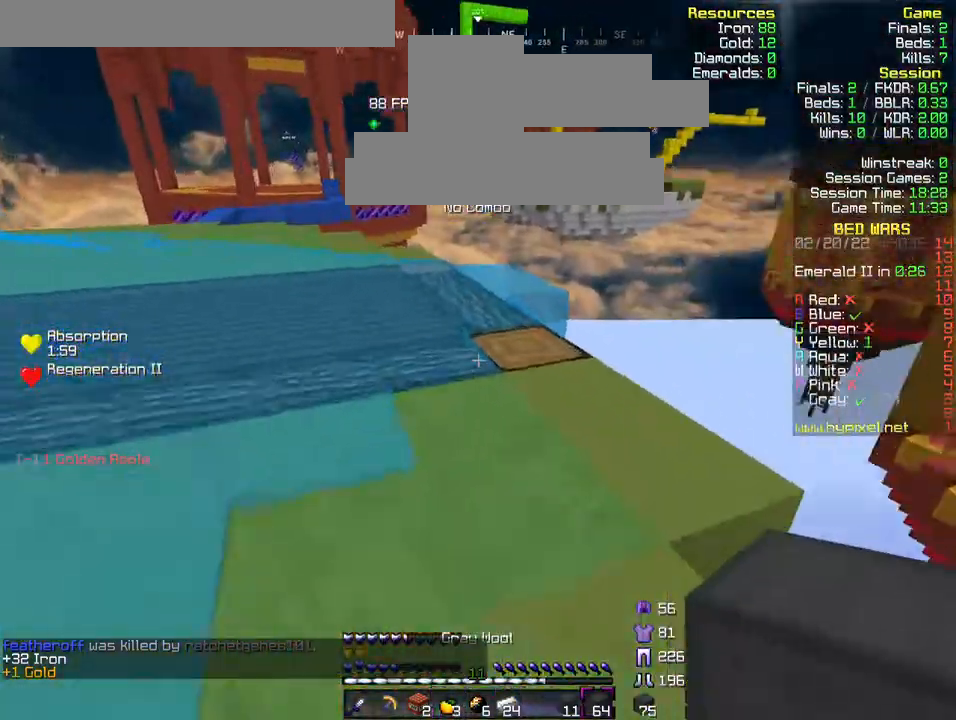
{"keys": ["w"], "events": []}
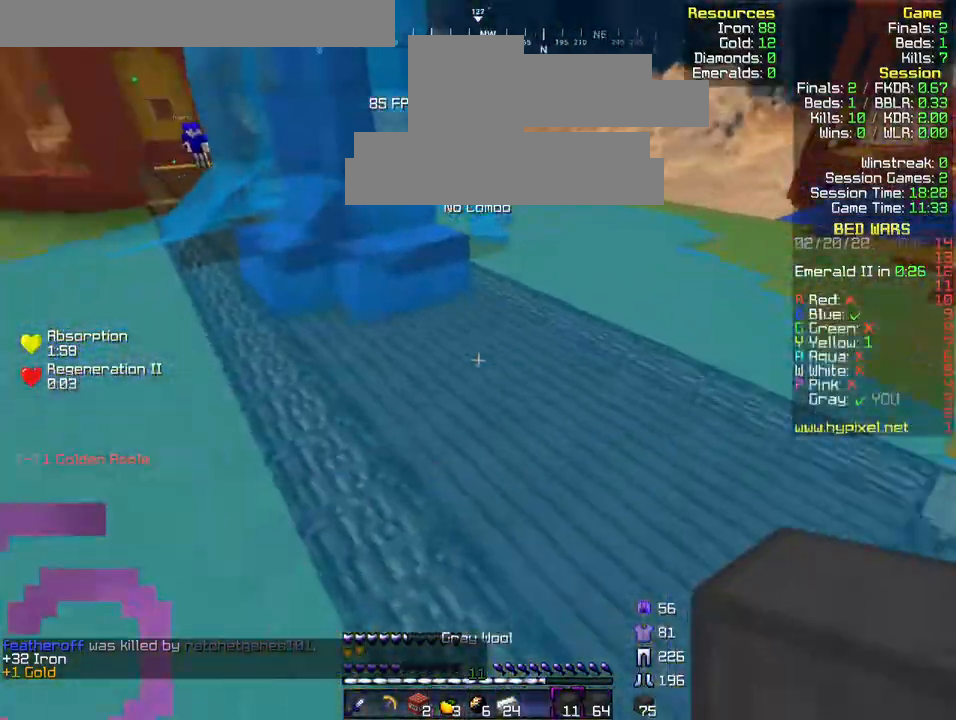
{"keys": ["w"], "events": []}
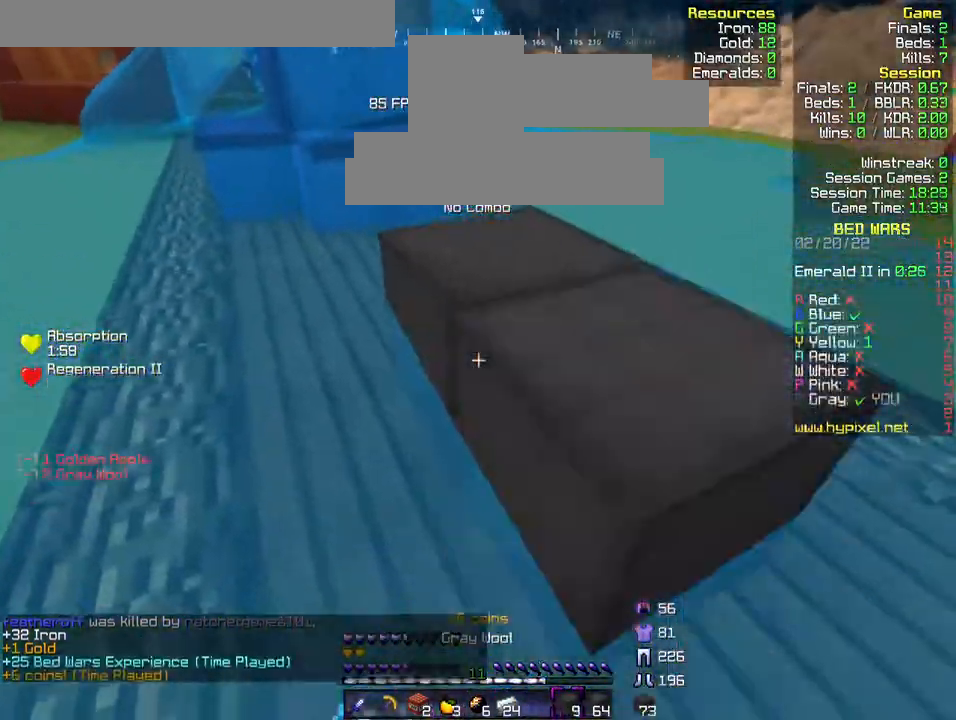
{"keys": ["w"], "events": []}
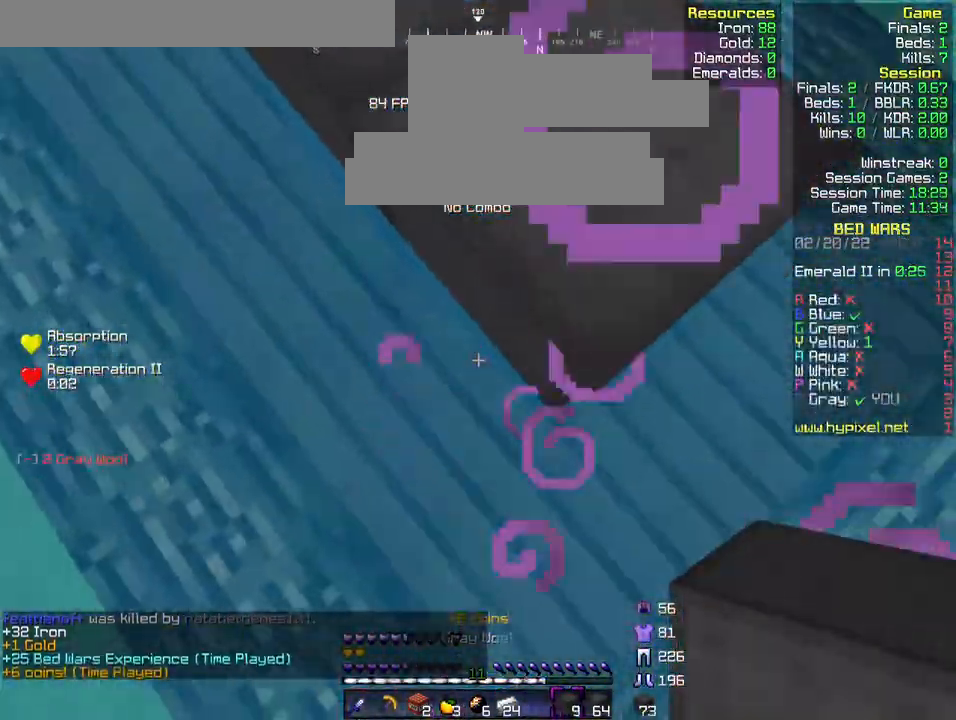
{"keys": ["w"], "events": []}
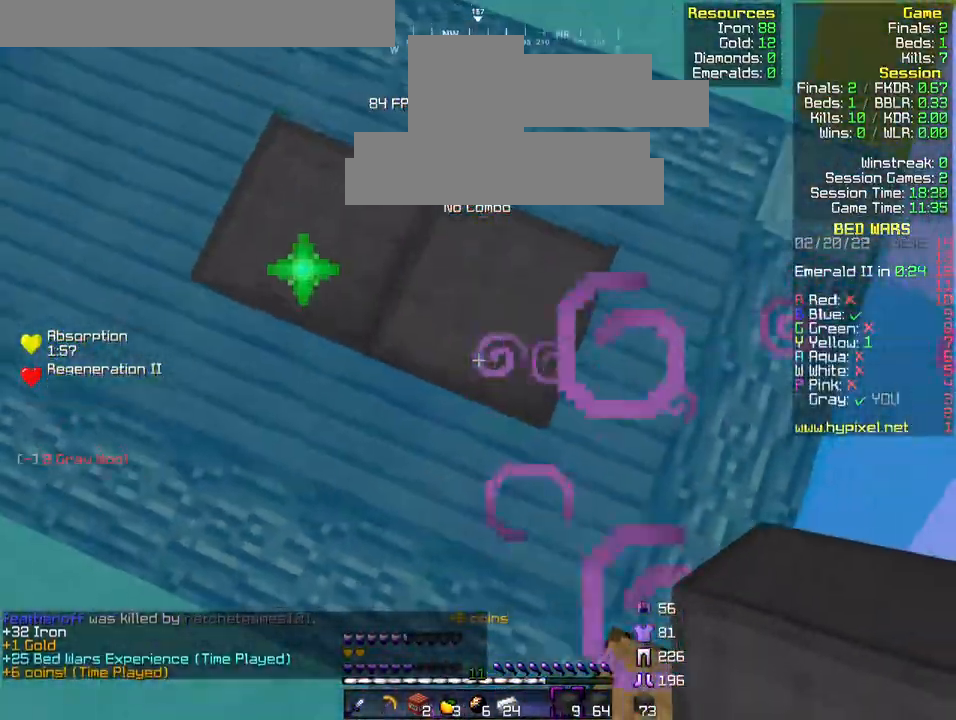
{"keys": [], "events": [[167, "w", "up"]]}
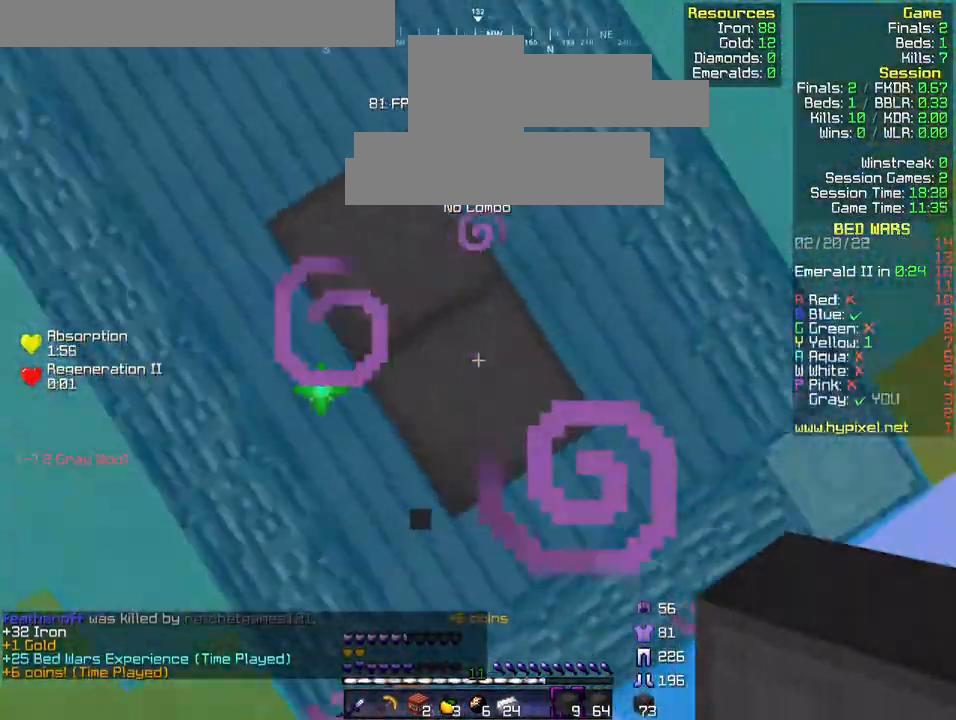
{"keys": [], "events": [[167, "a", "down"], [267, "a", "up"]]}
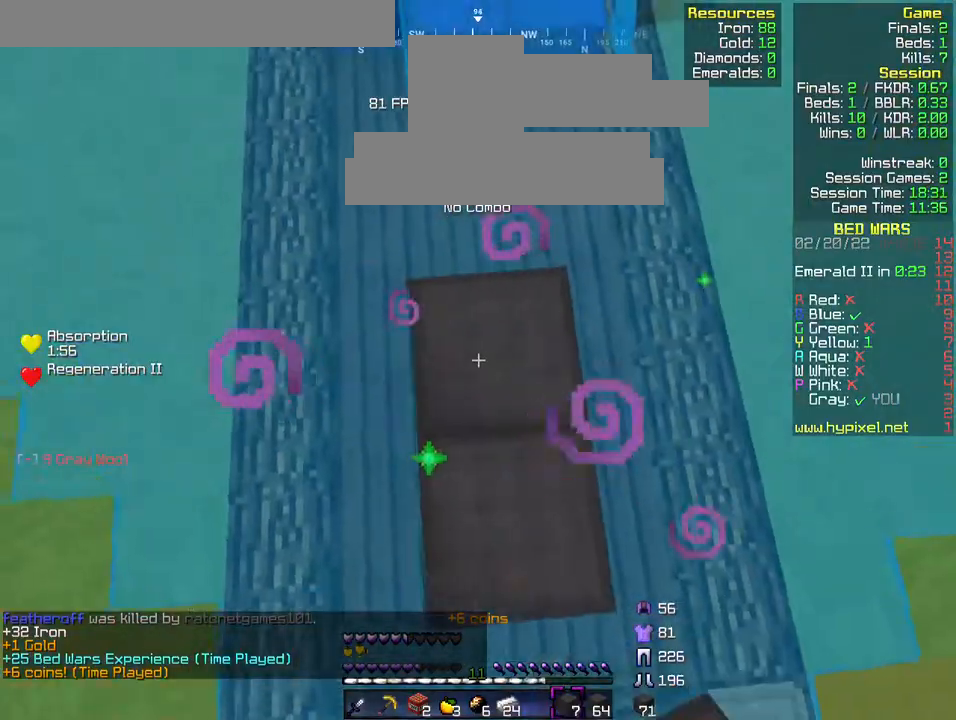
{"keys": [], "events": []}
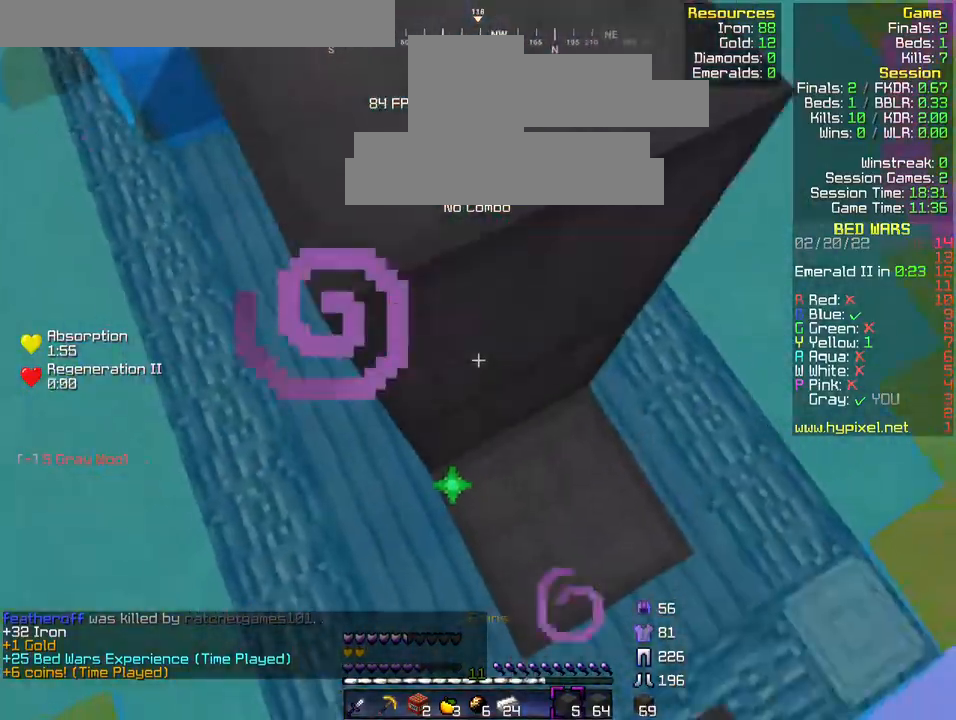
{"keys": [], "events": []}
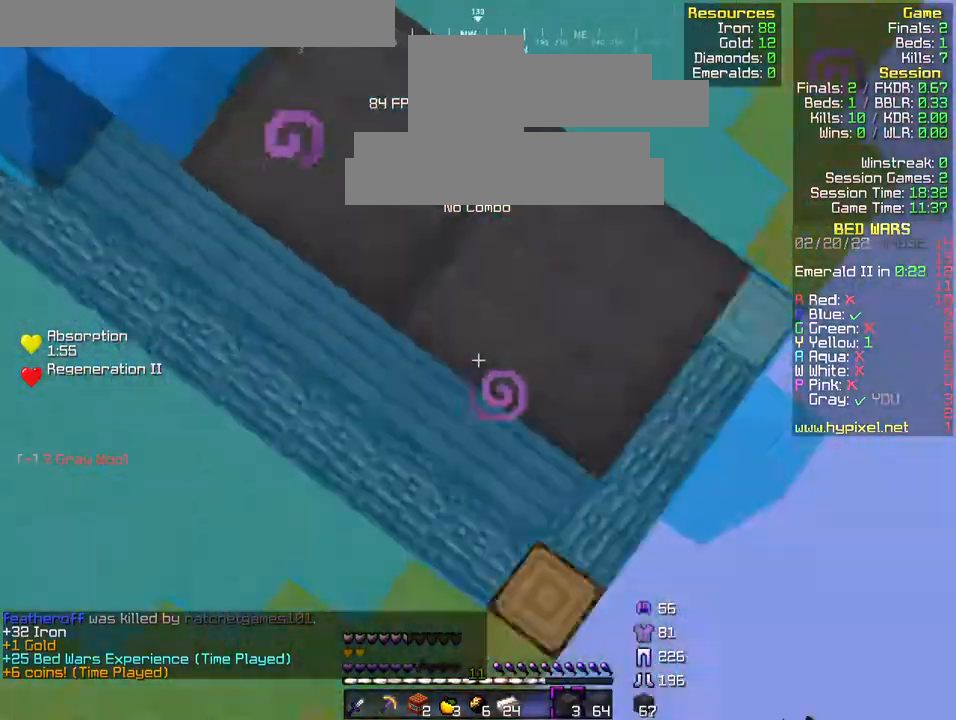
{"keys": [], "events": []}
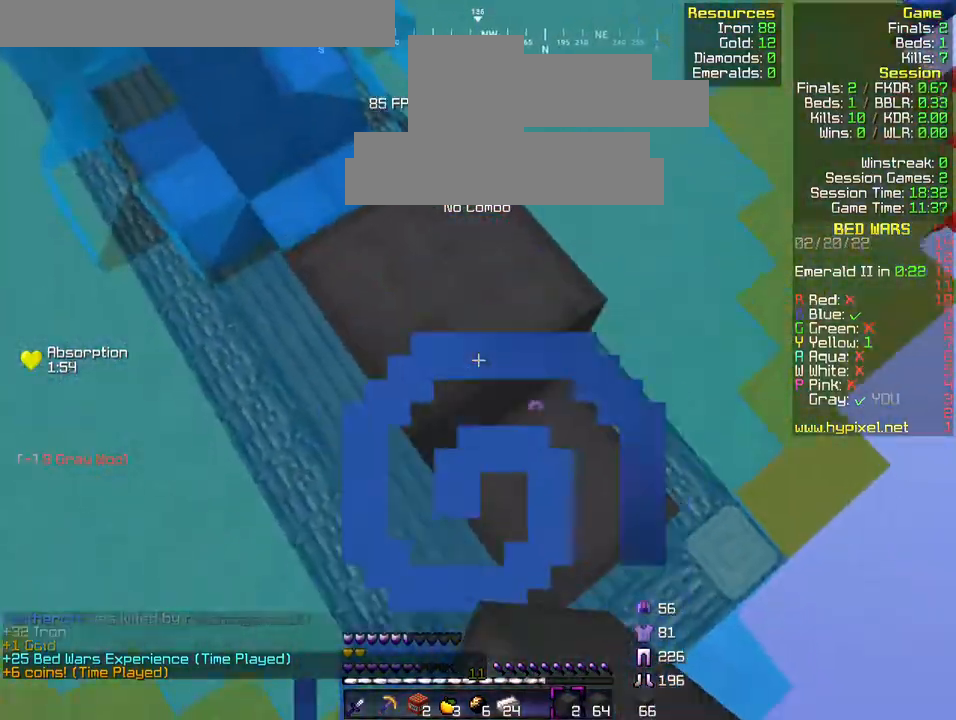
{"keys": [], "events": []}
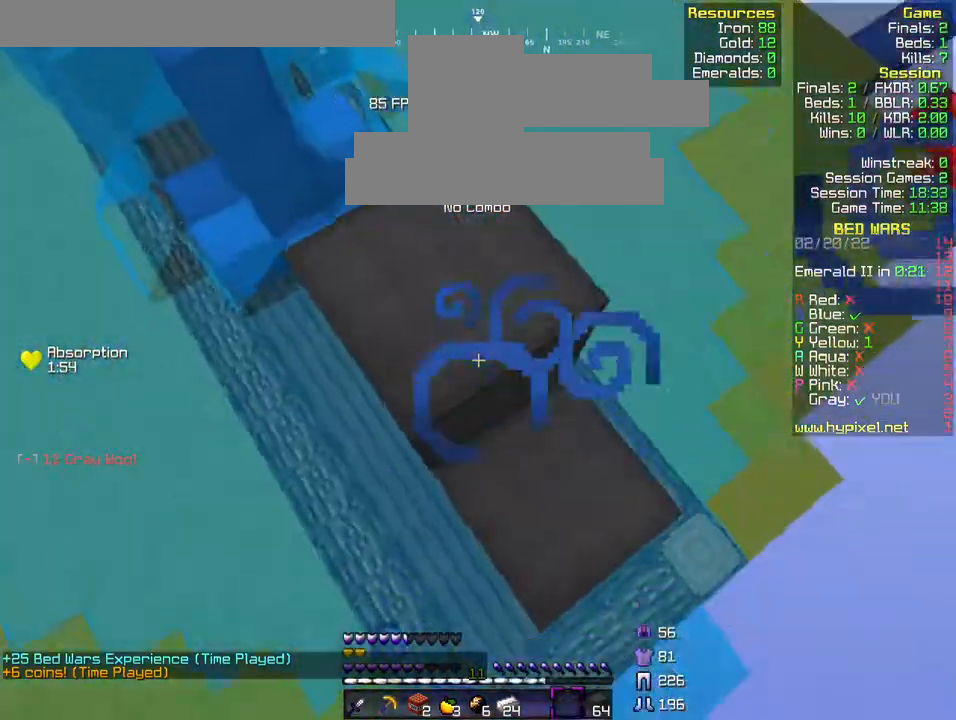
{"keys": [], "events": []}
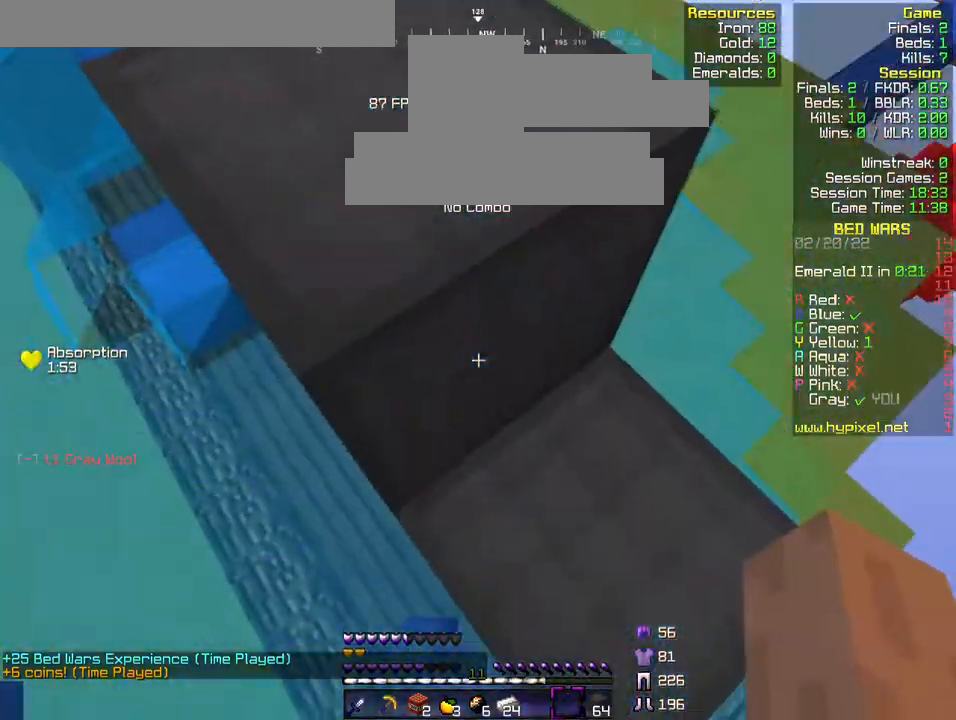
{"keys": [], "events": []}
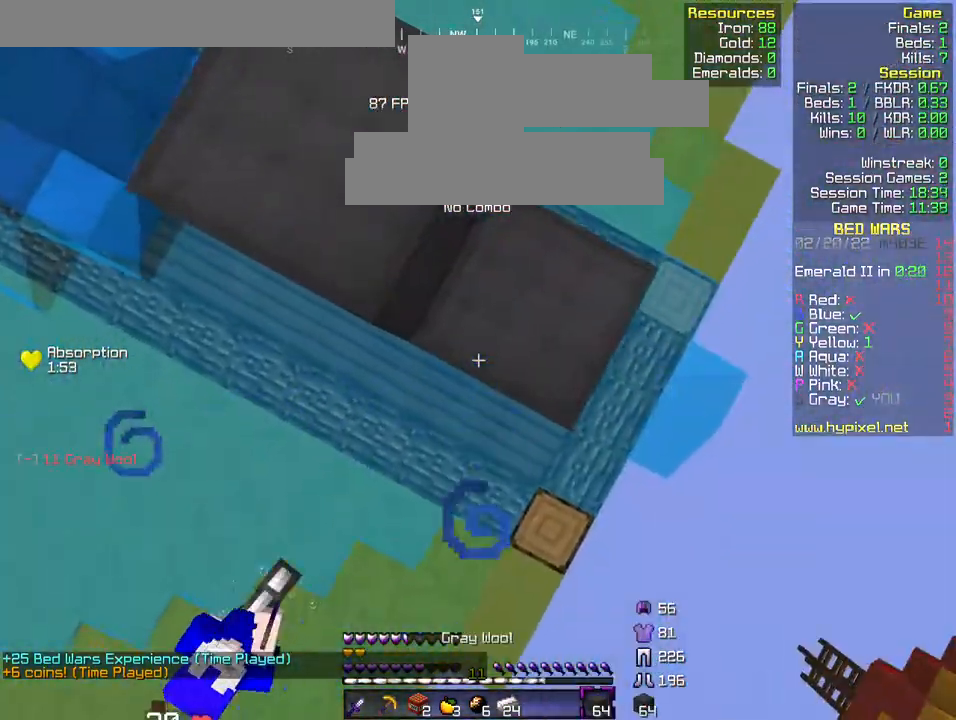
{"keys": [], "events": []}
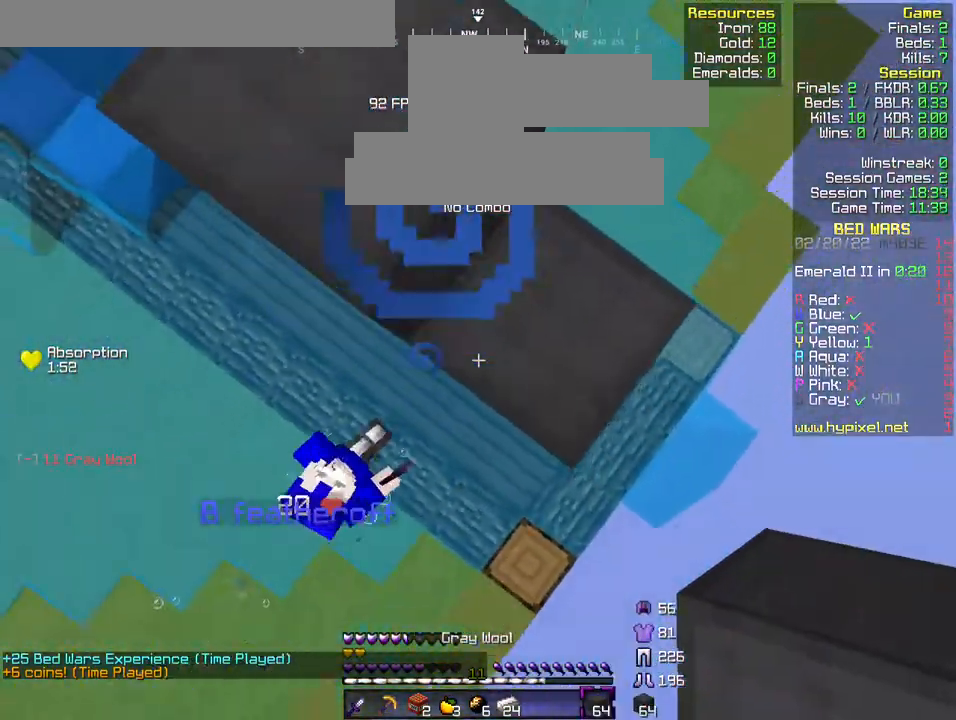
{"keys": [], "events": [[167, "w", "down"], [300, "w", "up"]]}
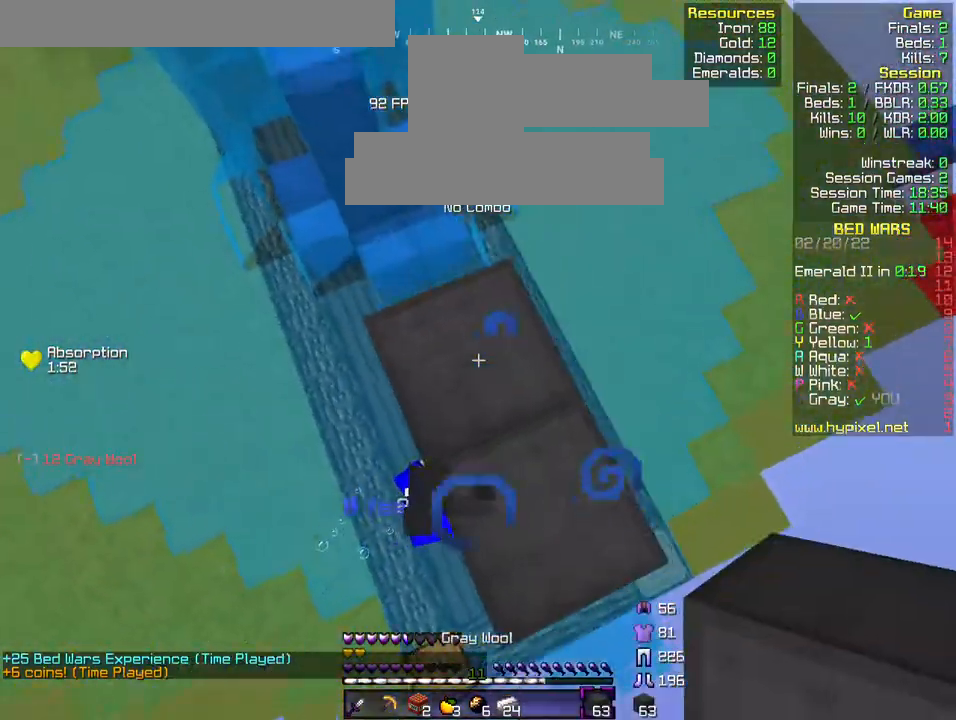
{"keys": [], "events": []}
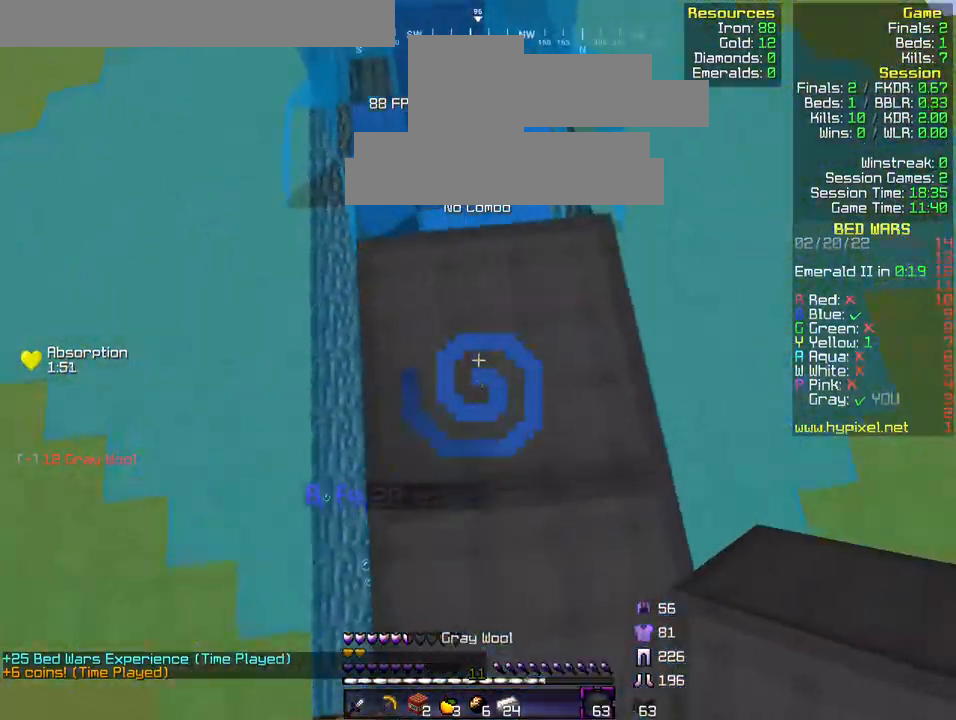
{"keys": ["w"], "events": [[233, "w", "down"]]}
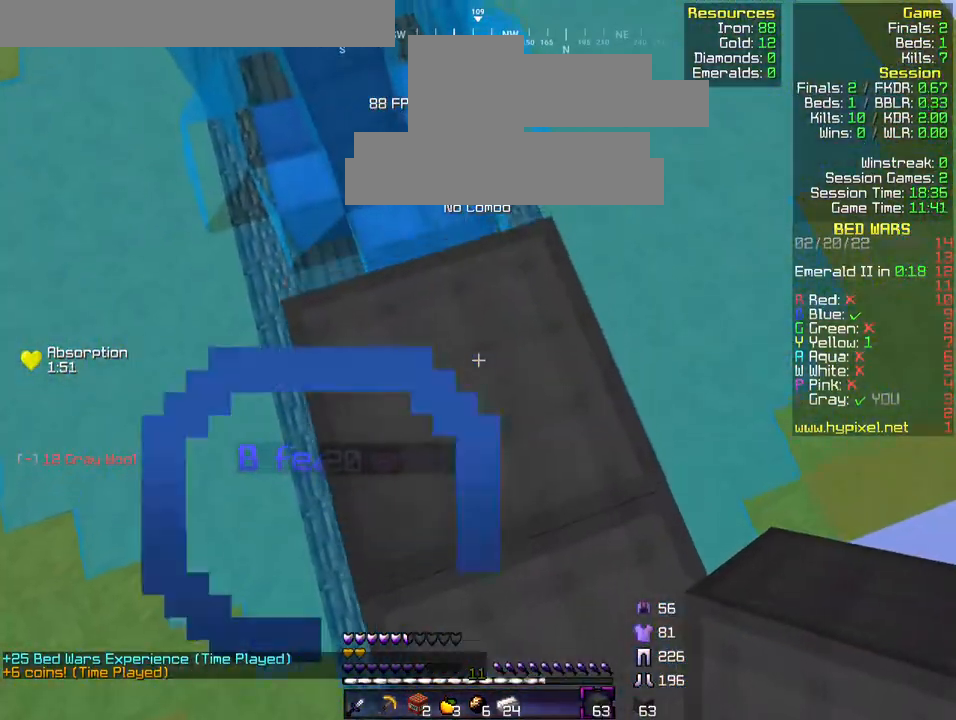
{"keys": ["d", "w"], "events": [[400, "d", "down"]]}